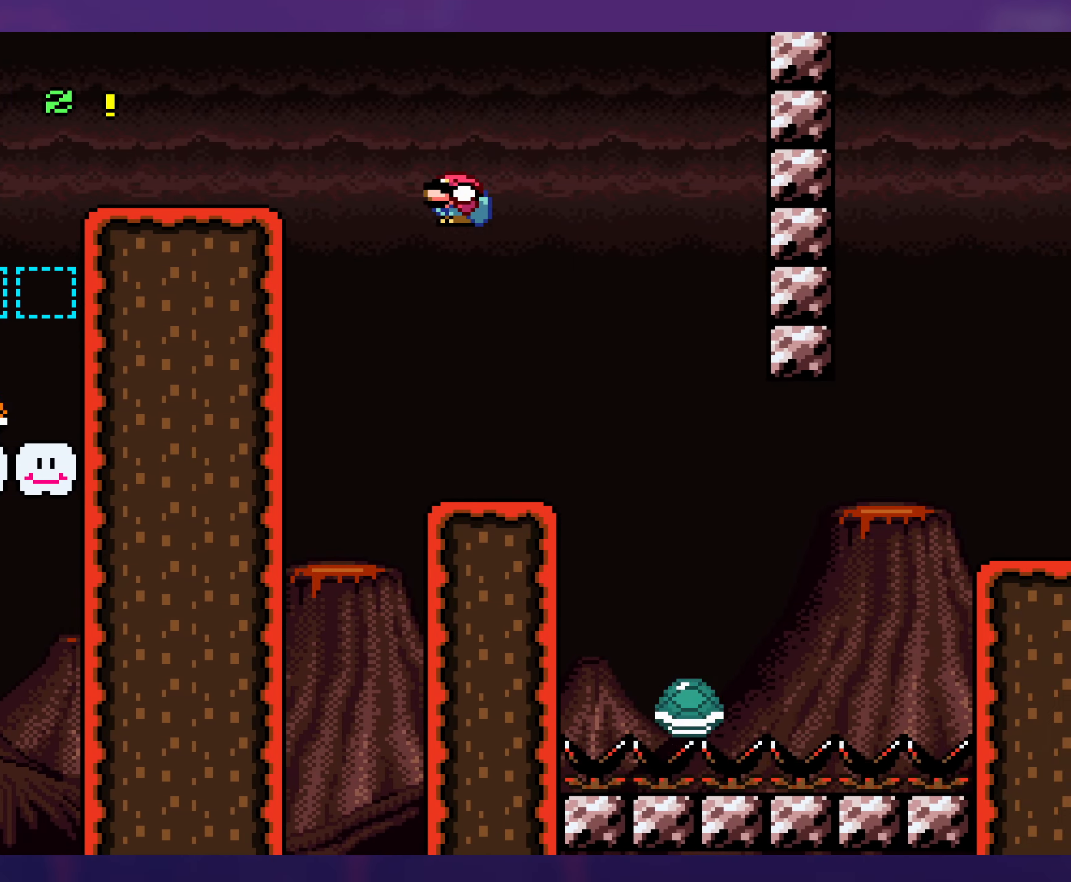
Gameplay with a controller (Nintendo layout); each line is a JSON object with the inputs held at the frame after it. "events" lists button and stick changes between this image and that frame as [ms after this image, input, new state], when the widget could be followed in between. Not read: L3 R3.
{"buttons": ["Y", "DPAD_RIGHT"], "events": [[50, "DPAD_LEFT", "up"], [183, "DPAD_RIGHT", "down"], [333, "DPAD_DOWN", "down"], [383, "B", "down"], [467, "DPAD_DOWN", "up"], [483, "B", "up"]]}
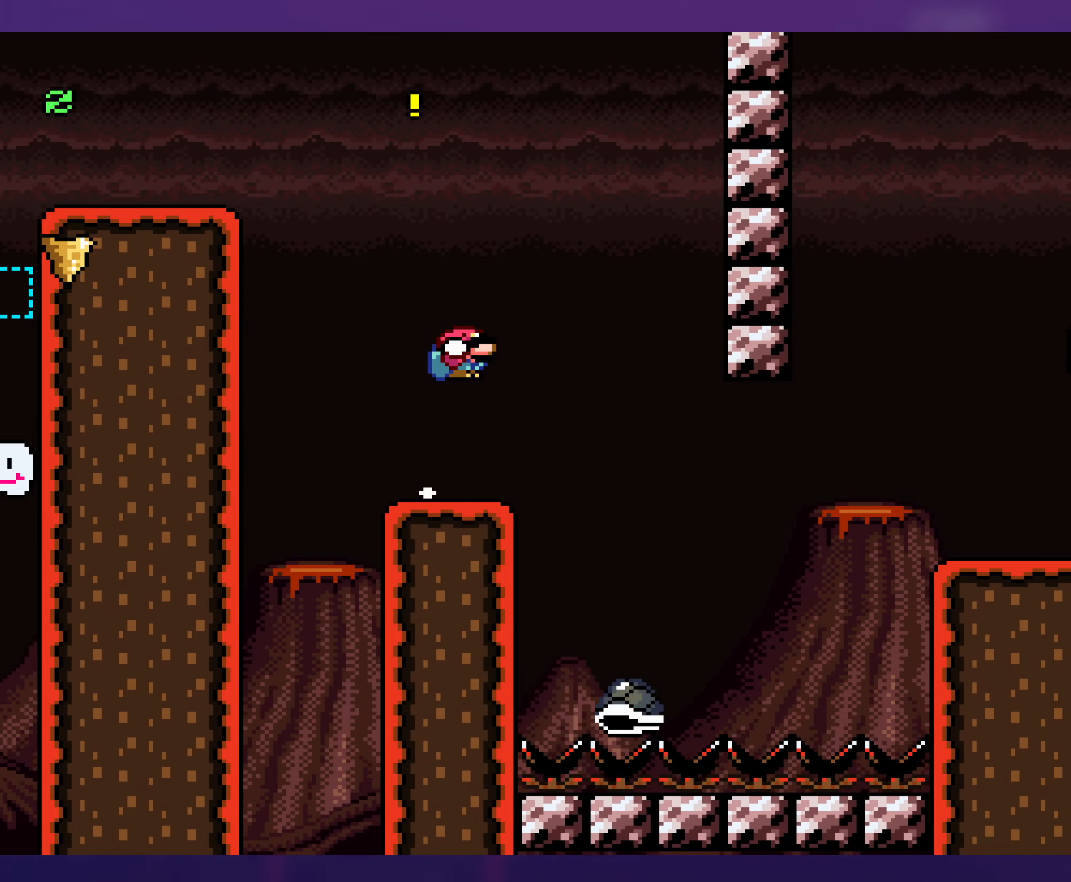
{"buttons": ["B", "Y", "DPAD_LEFT"], "events": [[167, "B", "down"], [450, "DPAD_RIGHT", "up"], [467, "DPAD_LEFT", "down"]]}
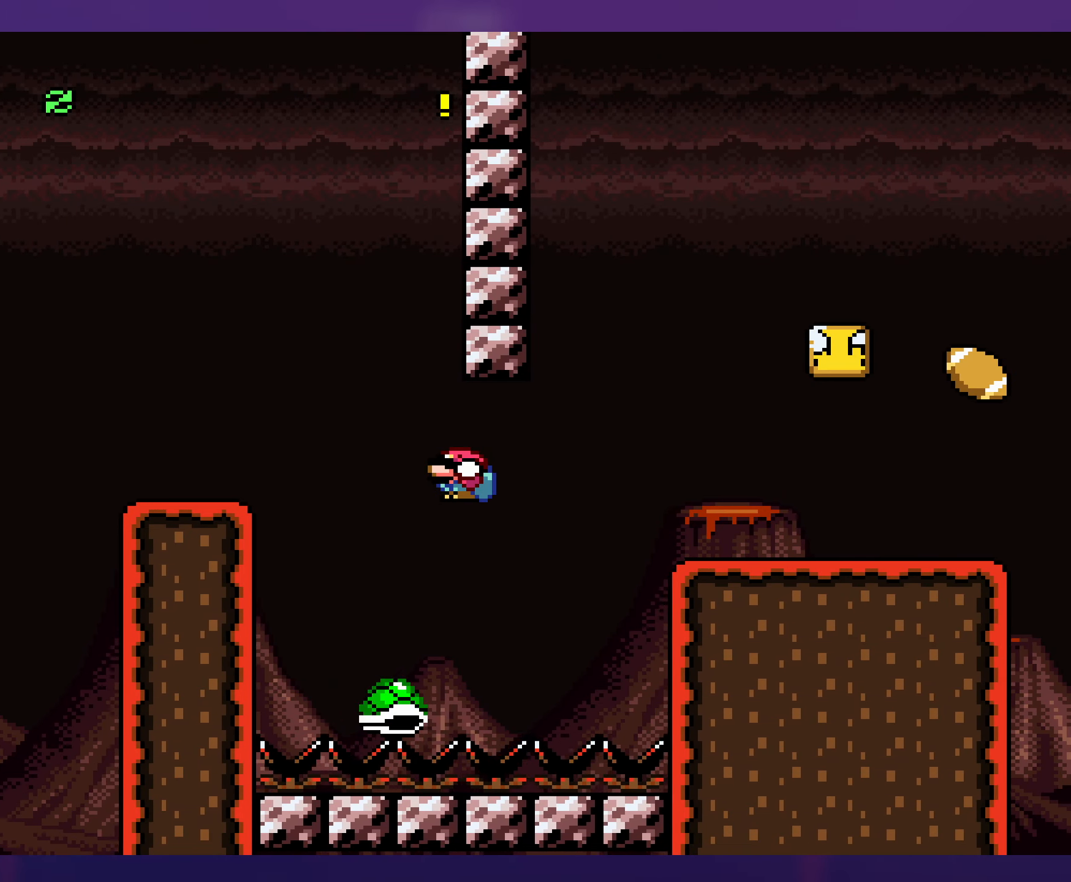
{"buttons": ["Y", "DPAD_RIGHT"], "events": [[83, "DPAD_LEFT", "up"], [100, "DPAD_RIGHT", "down"], [433, "B", "up"]]}
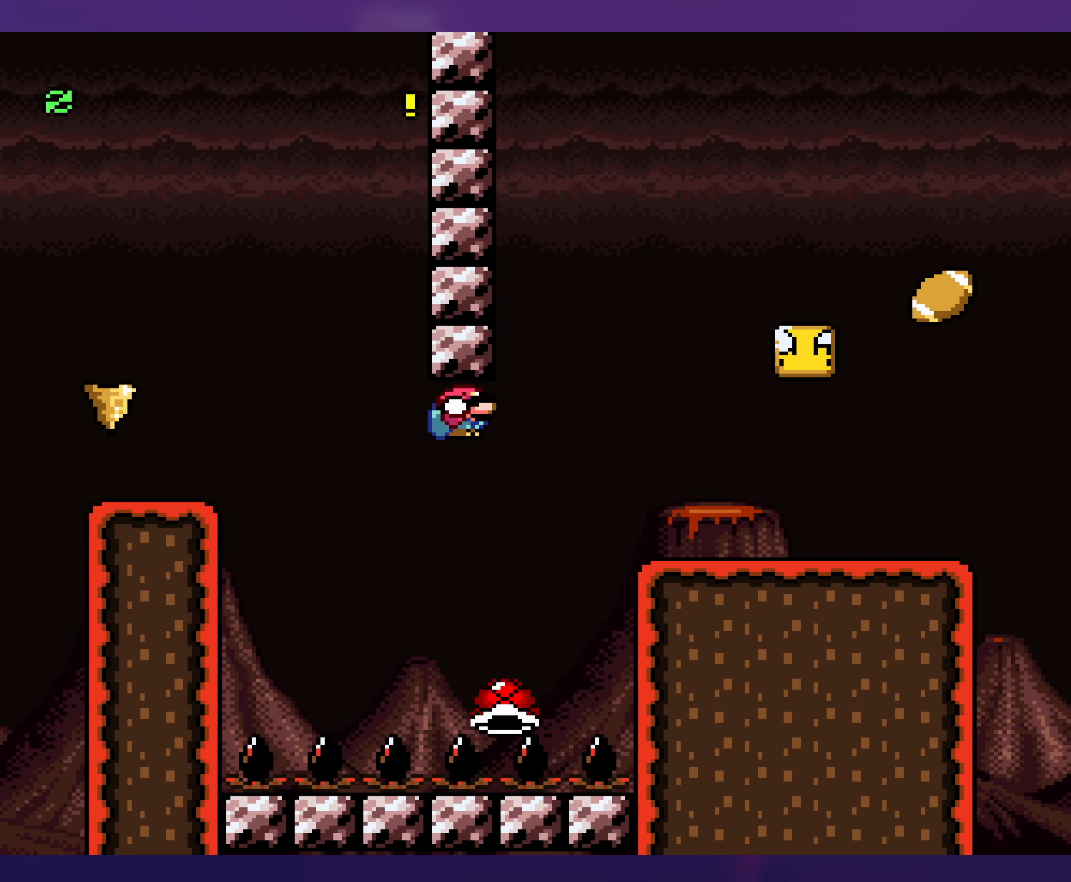
{"buttons": ["Y", "DPAD_RIGHT"], "events": [[33, "B", "down"], [367, "B", "up"]]}
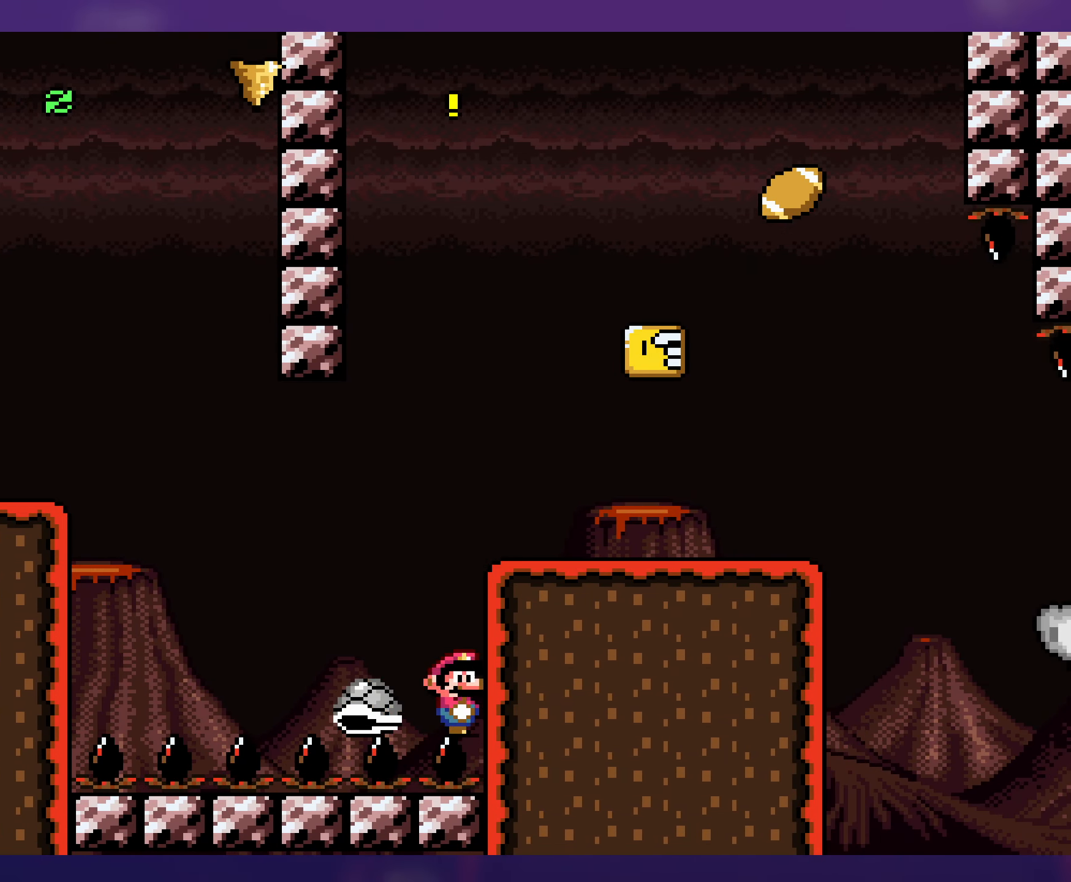
{"buttons": ["Y"], "events": [[133, "B", "down"], [333, "DPAD_RIGHT", "up"], [350, "B", "up"]]}
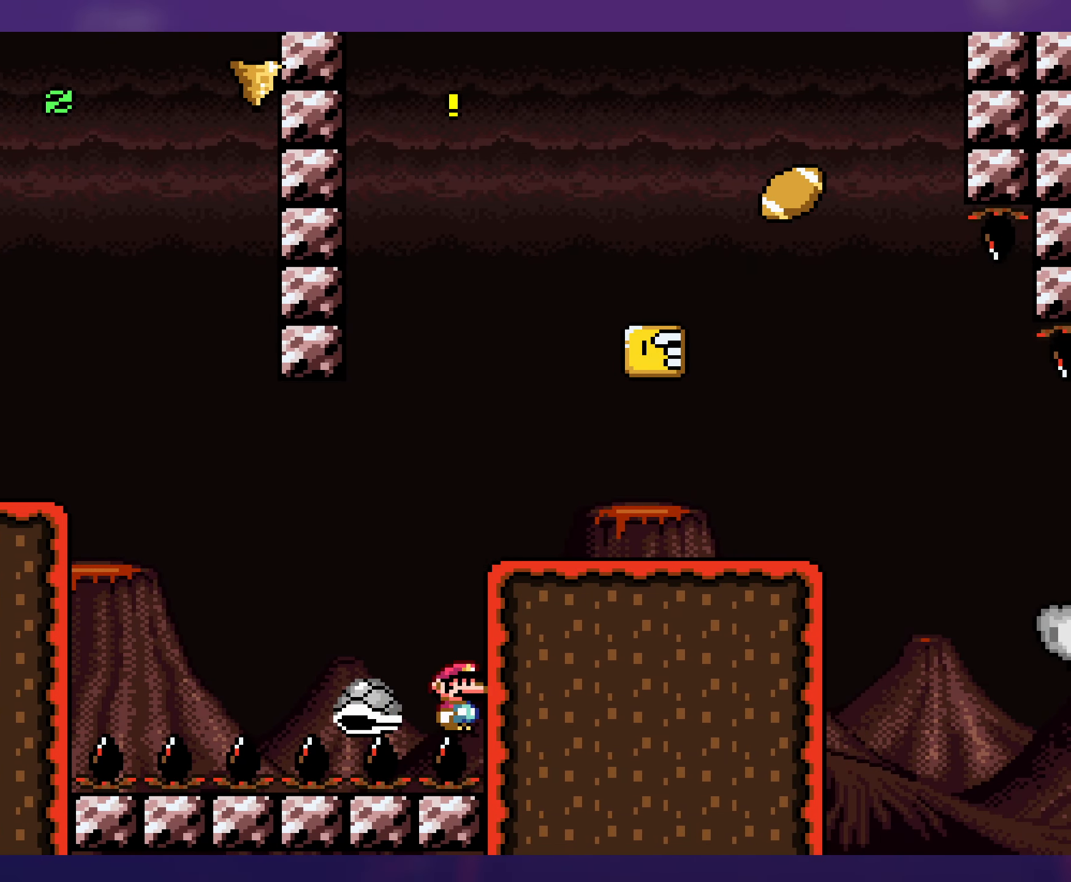
{"buttons": ["B", "Y", "DPAD_RIGHT"], "events": [[50, "DPAD_RIGHT", "down"], [383, "B", "down"]]}
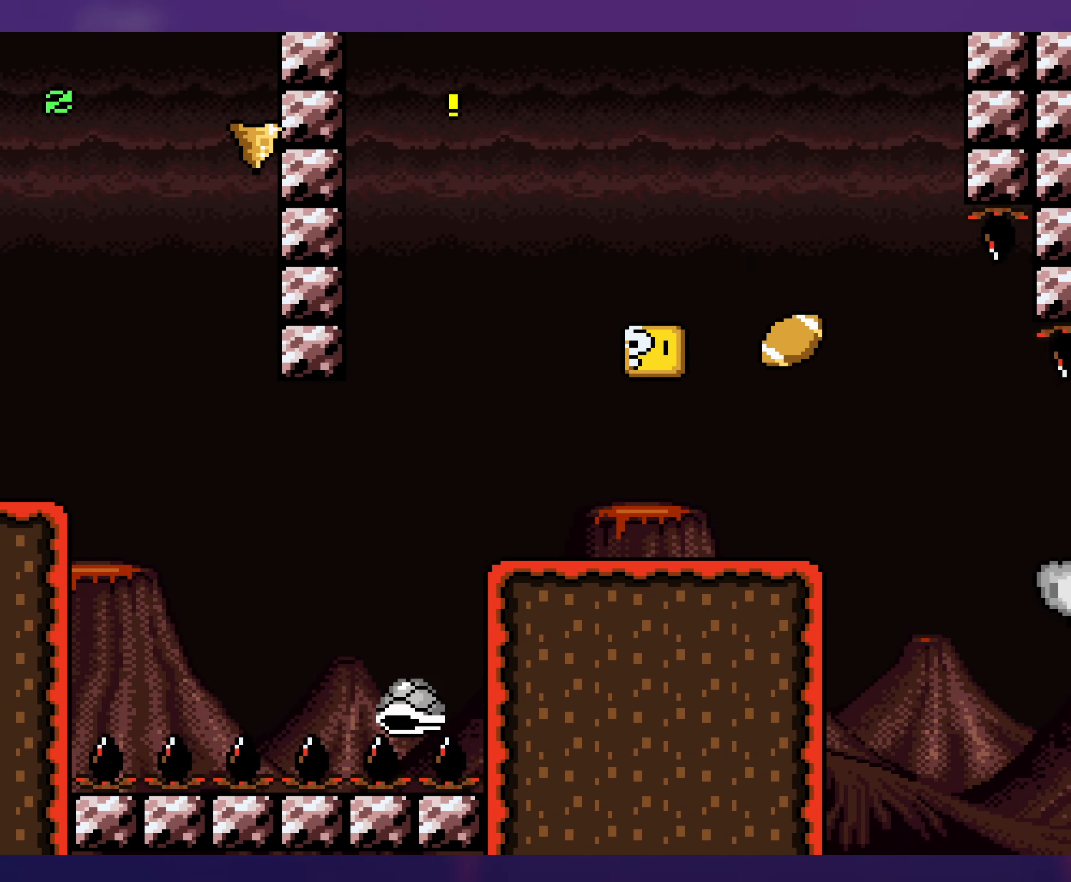
{"buttons": ["B", "Y", "DPAD_UP"], "events": [[167, "B", "up"], [450, "B", "down"], [483, "DPAD_RIGHT", "up"], [500, "DPAD_UP", "down"]]}
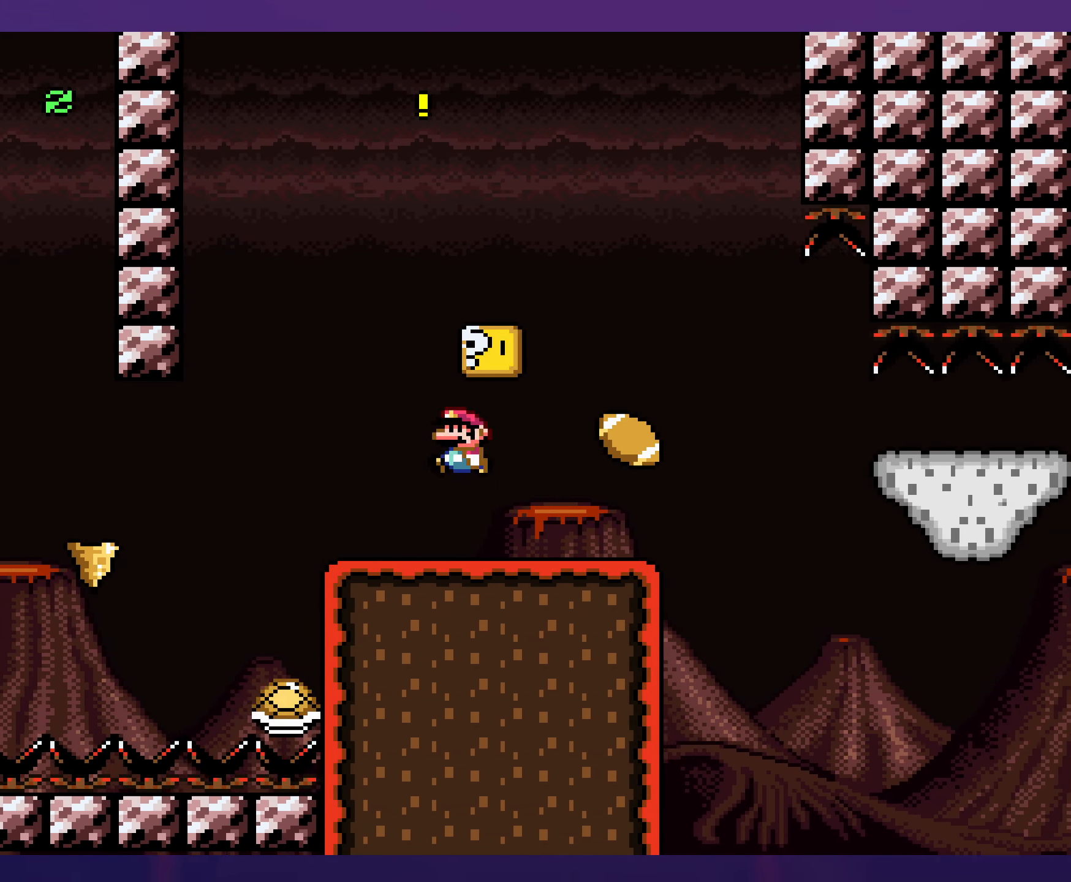
{"buttons": ["B", "Y", "DPAD_RIGHT"], "events": [[17, "DPAD_LEFT", "down"], [17, "DPAD_UP", "up"], [133, "B", "up"], [400, "B", "down"], [417, "DPAD_UP", "down"], [433, "DPAD_LEFT", "up"], [450, "DPAD_RIGHT", "down"], [450, "DPAD_UP", "up"]]}
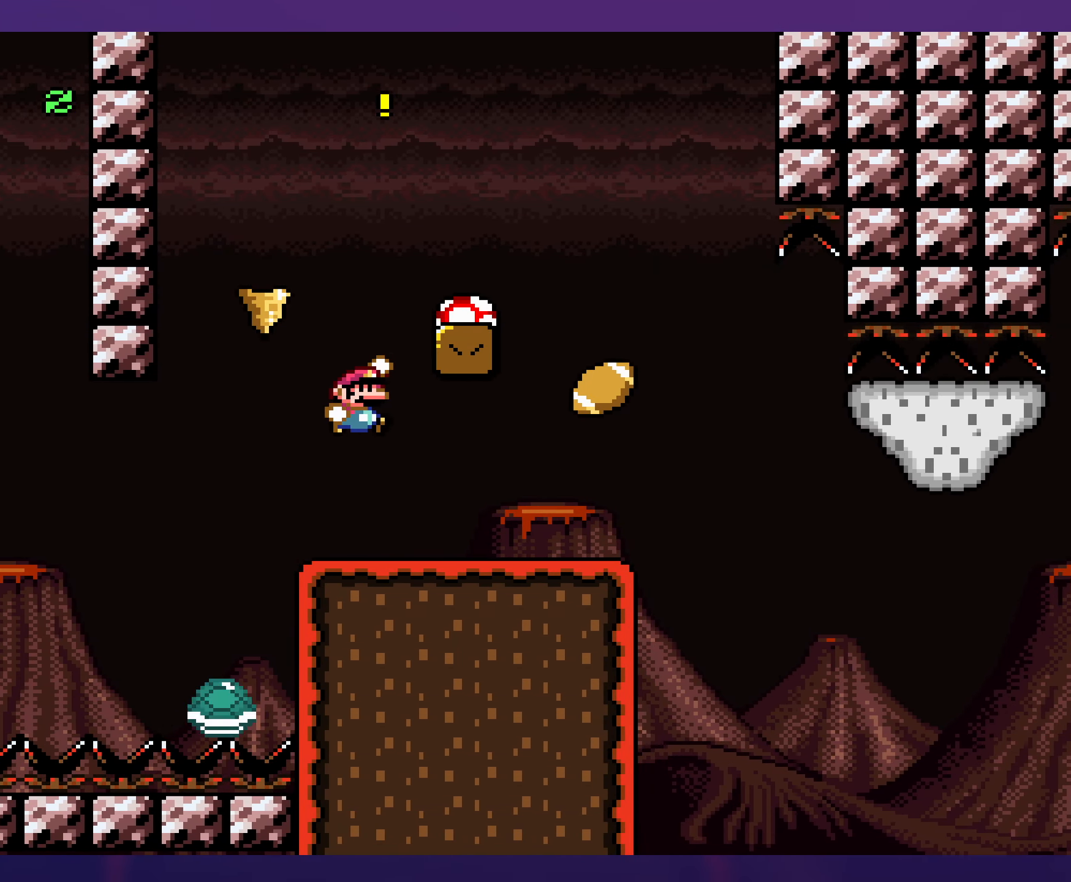
{"buttons": ["Y"], "events": [[200, "B", "up"], [300, "DPAD_RIGHT", "up"]]}
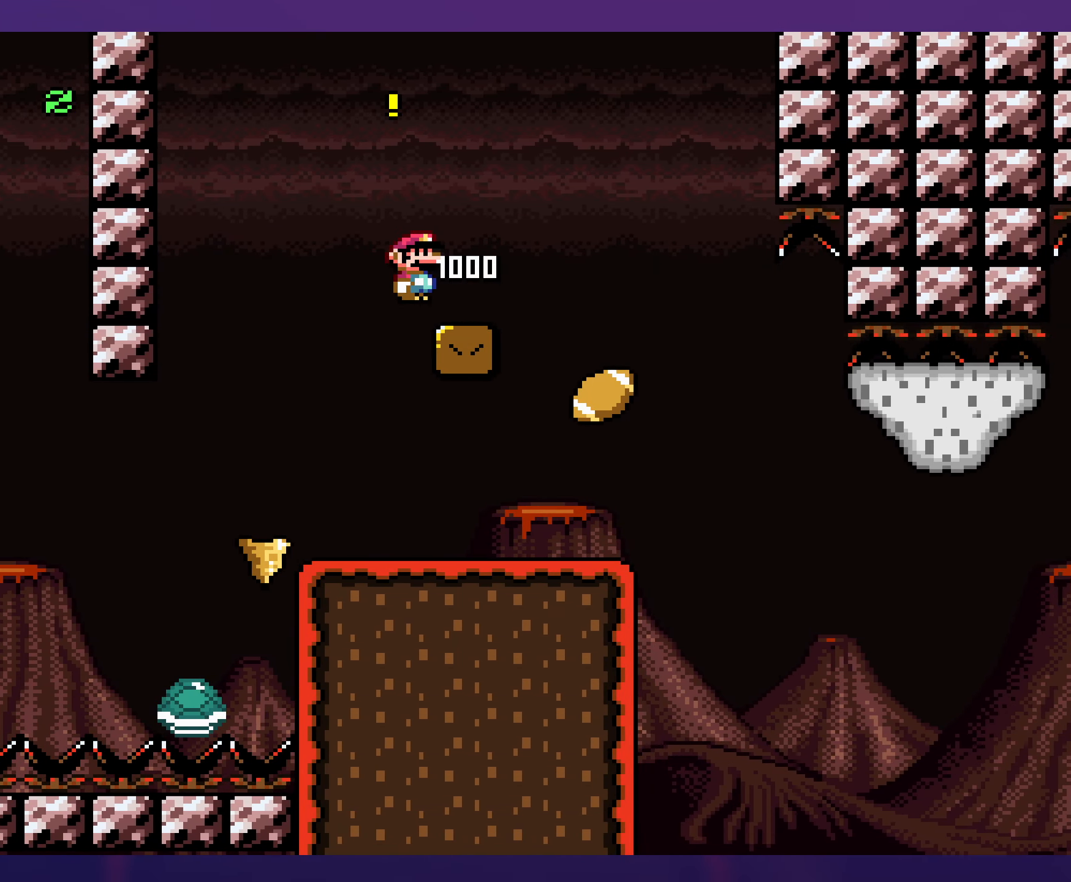
{"buttons": ["Y"], "events": []}
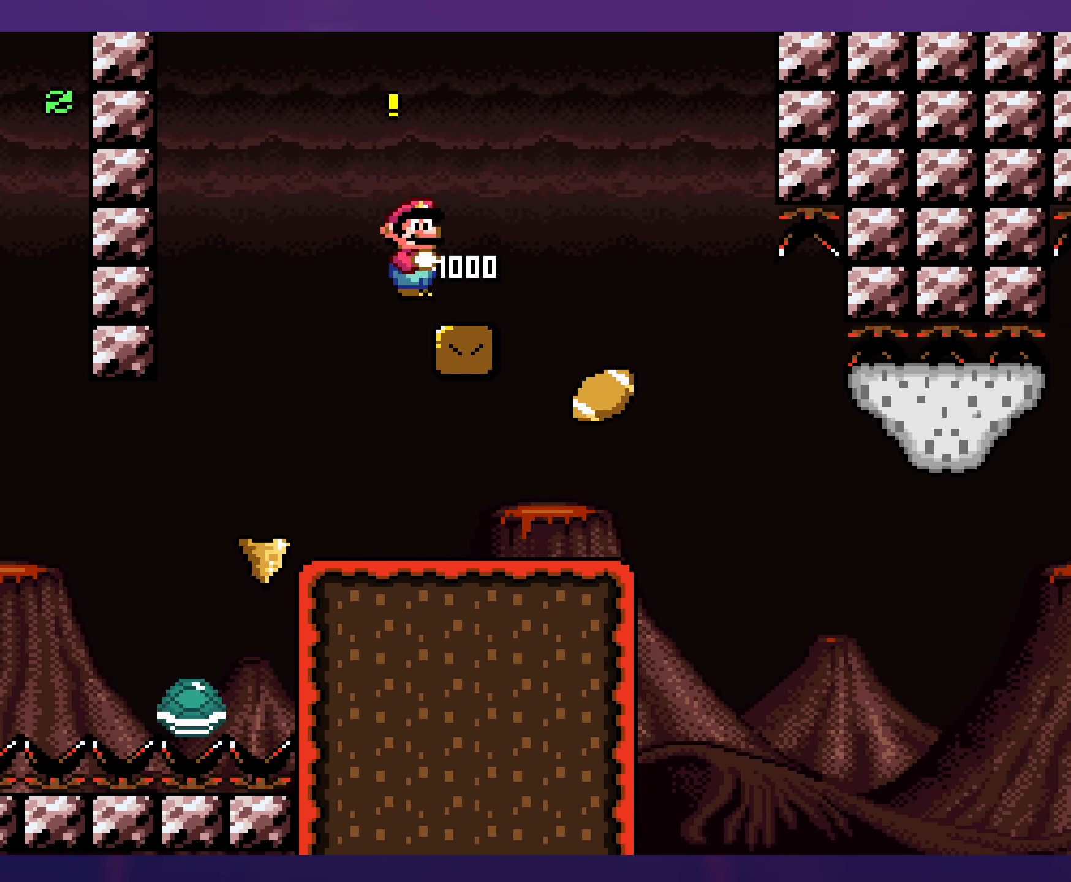
{"buttons": ["Y", "DPAD_RIGHT"], "events": [[100, "DPAD_DOWN", "down"], [317, "DPAD_RIGHT", "down"], [334, "B", "down"], [350, "DPAD_DOWN", "up"], [484, "B", "up"]]}
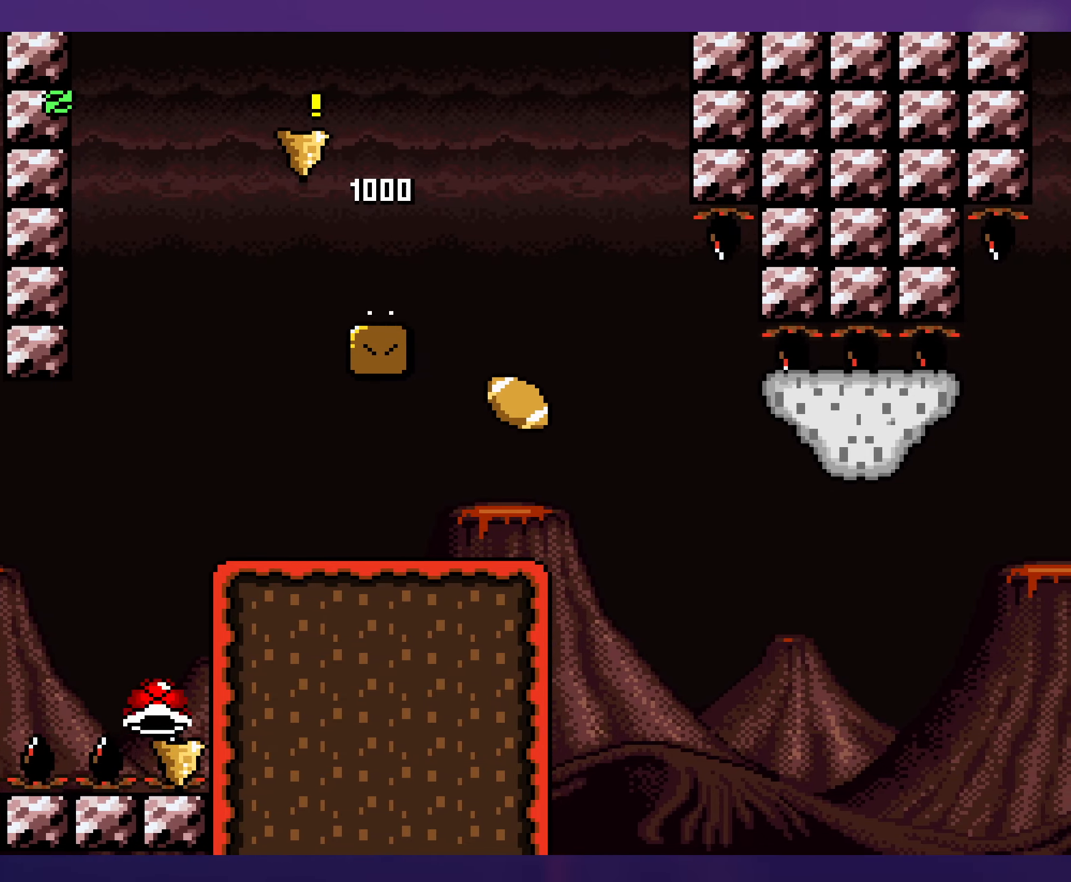
{"buttons": ["Y"], "events": [[84, "DPAD_RIGHT", "up"], [100, "DPAD_LEFT", "down"], [300, "DPAD_LEFT", "up"]]}
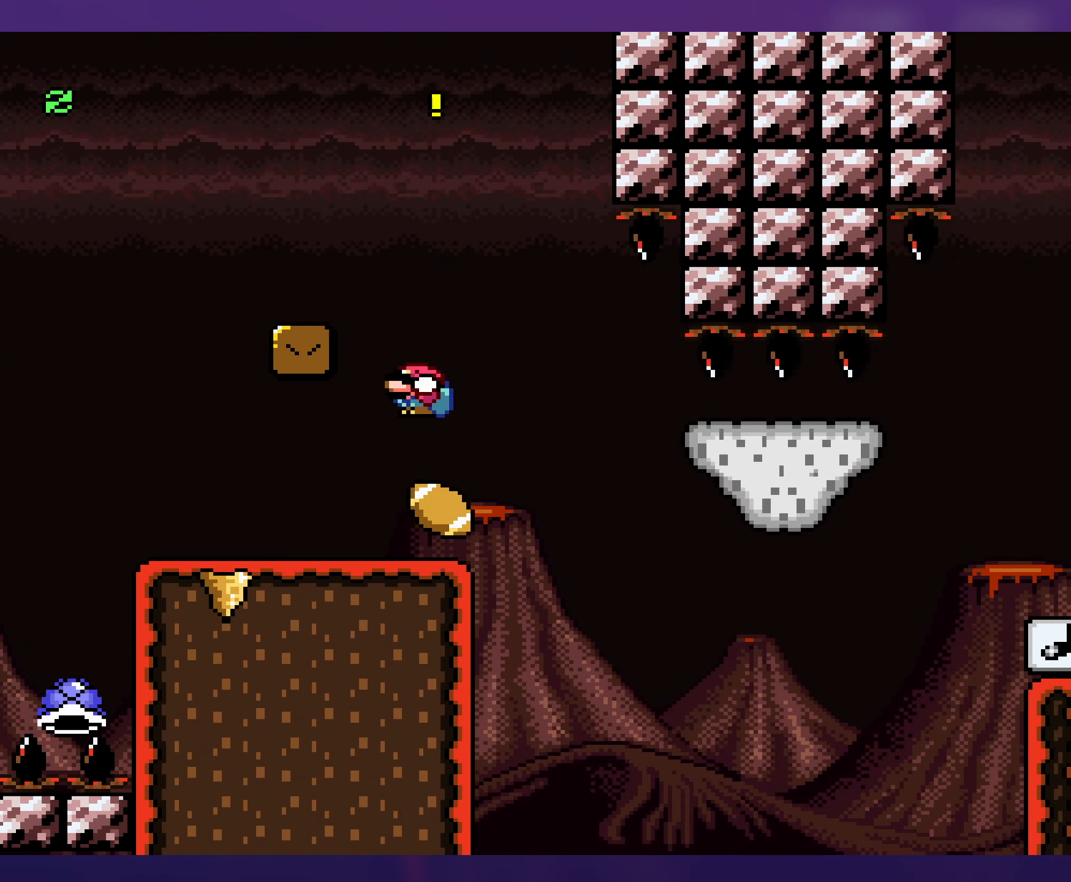
{"buttons": ["Y"], "events": [[50, "DPAD_RIGHT", "down"], [167, "DPAD_RIGHT", "up"], [300, "DPAD_LEFT", "down"], [450, "DPAD_LEFT", "up"]]}
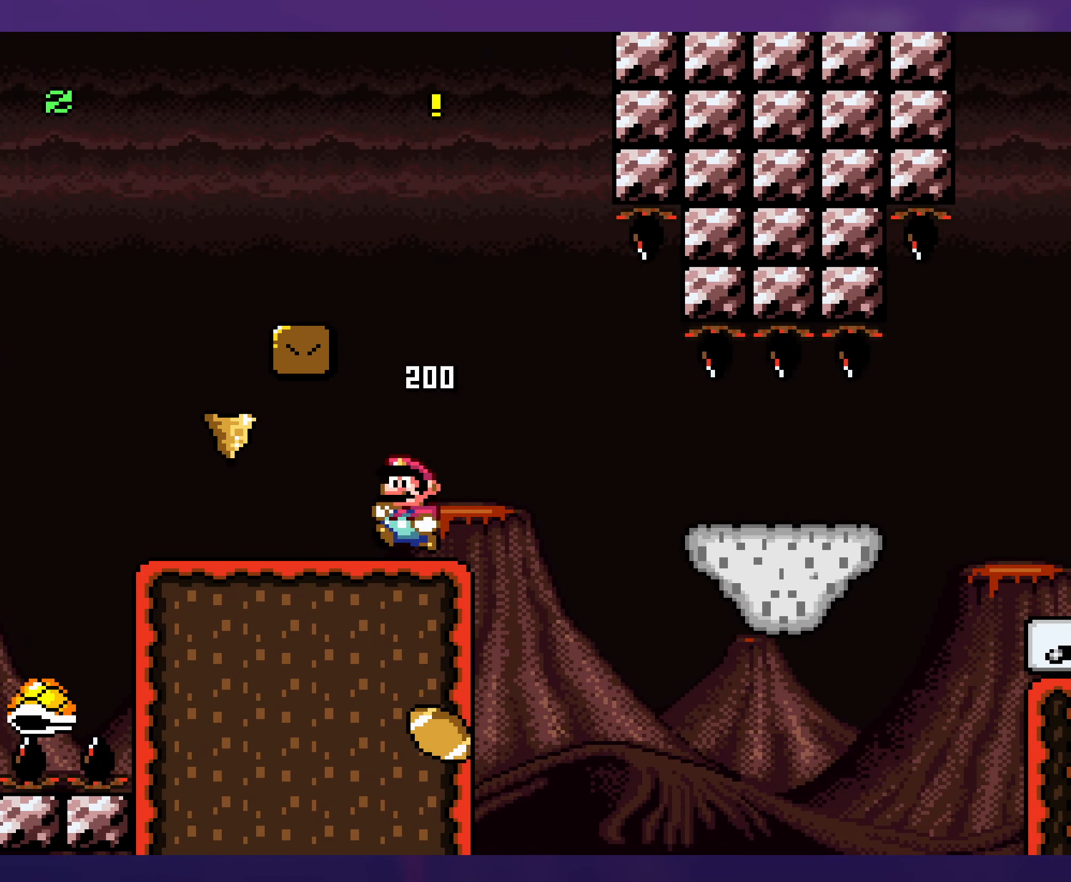
{"buttons": ["Y", "DPAD_RIGHT"], "events": [[17, "Y", "up"], [34, "DPAD_RIGHT", "down"], [67, "X", "down"], [167, "A", "down"], [234, "A", "up"], [467, "X", "up"], [500, "Y", "down"]]}
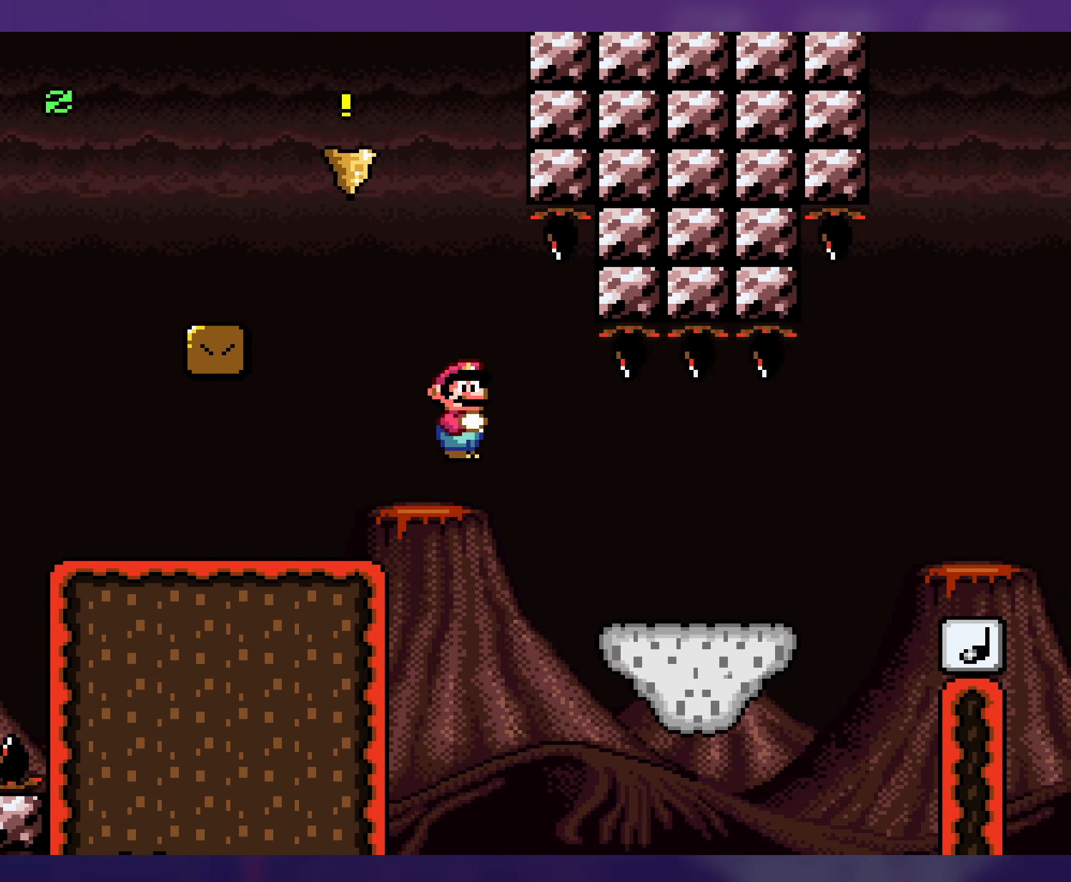
{"buttons": ["Y", "DPAD_DOWN", "DPAD_RIGHT"], "events": [[367, "DPAD_DOWN", "down"], [400, "B", "down"], [467, "B", "up"]]}
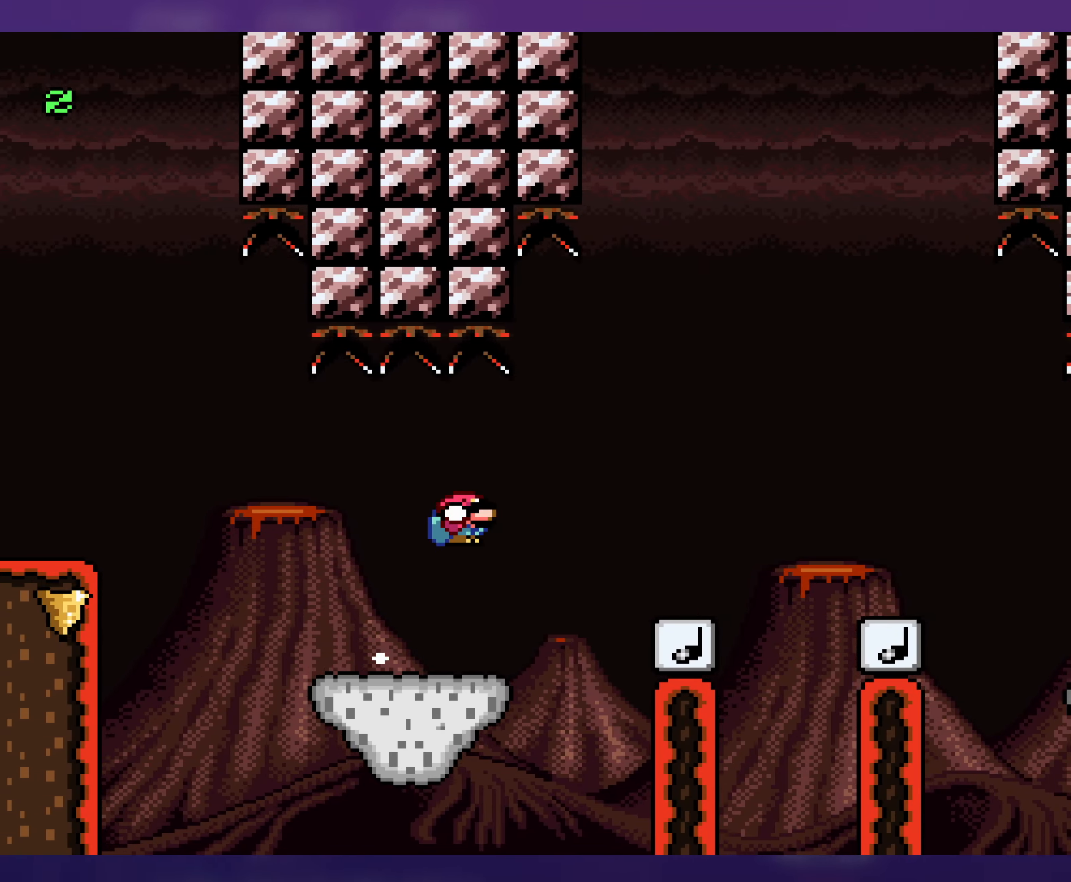
{"buttons": ["B", "Y", "DPAD_RIGHT"], "events": [[17, "DPAD_DOWN", "up"], [317, "DPAD_RIGHT", "up"], [334, "DPAD_LEFT", "down"], [400, "B", "down"], [484, "DPAD_LEFT", "up"], [484, "DPAD_UP", "down"], [500, "DPAD_RIGHT", "down"], [500, "DPAD_UP", "up"]]}
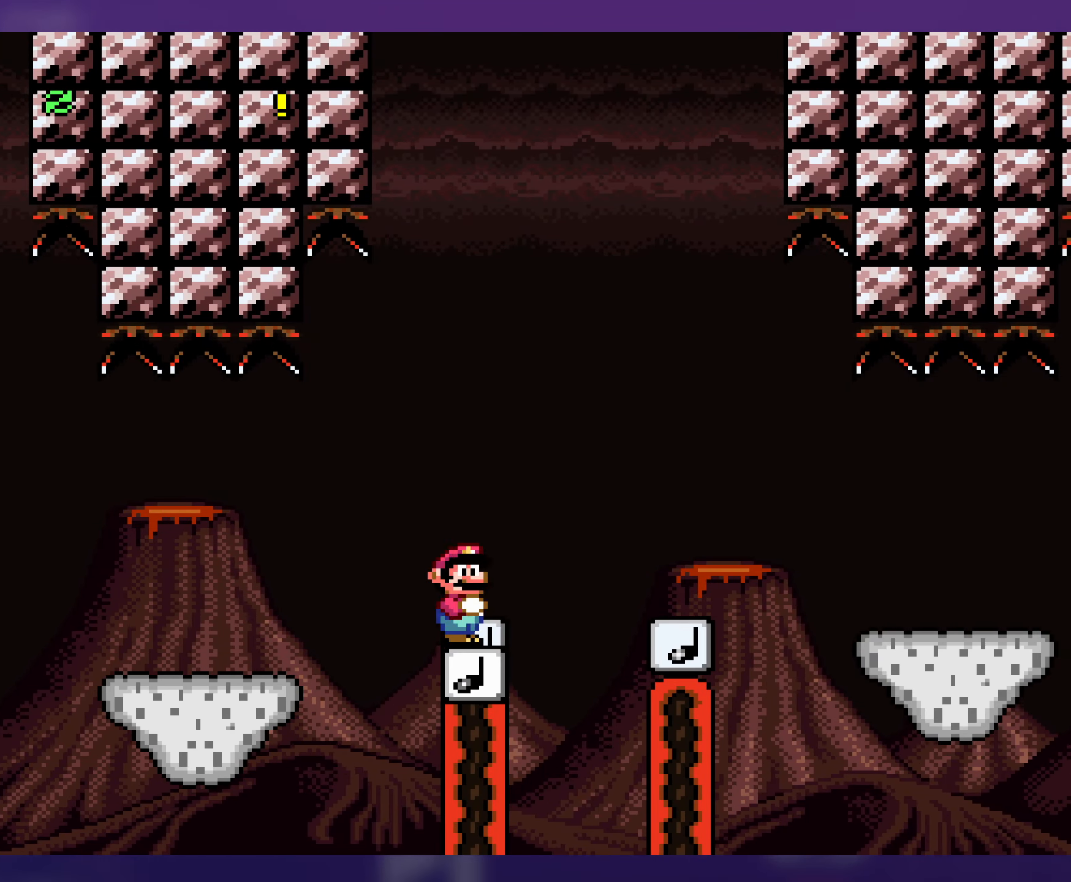
{"buttons": ["Y"], "events": [[134, "B", "up"], [467, "DPAD_RIGHT", "up"]]}
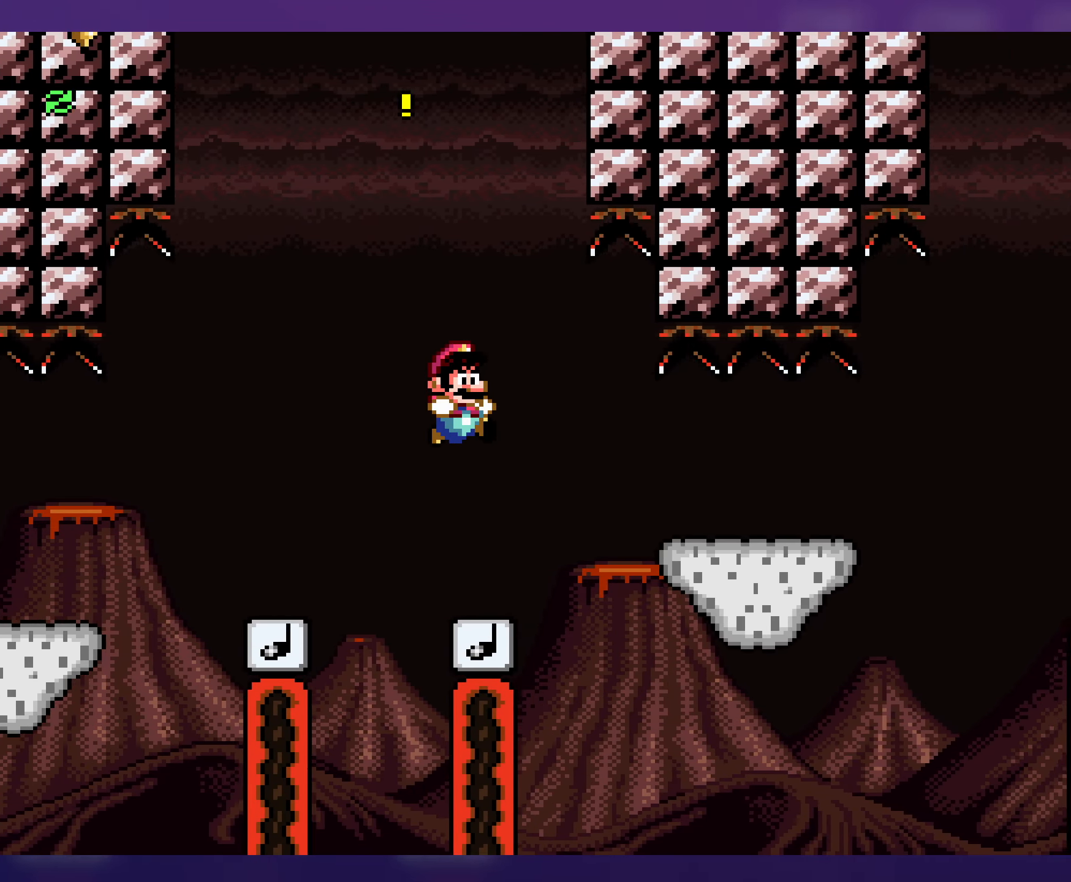
{"buttons": ["Y", "DPAD_LEFT"], "events": [[50, "DPAD_LEFT", "down"], [84, "B", "down"], [234, "DPAD_LEFT", "up"], [350, "DPAD_LEFT", "down"], [367, "B", "up"]]}
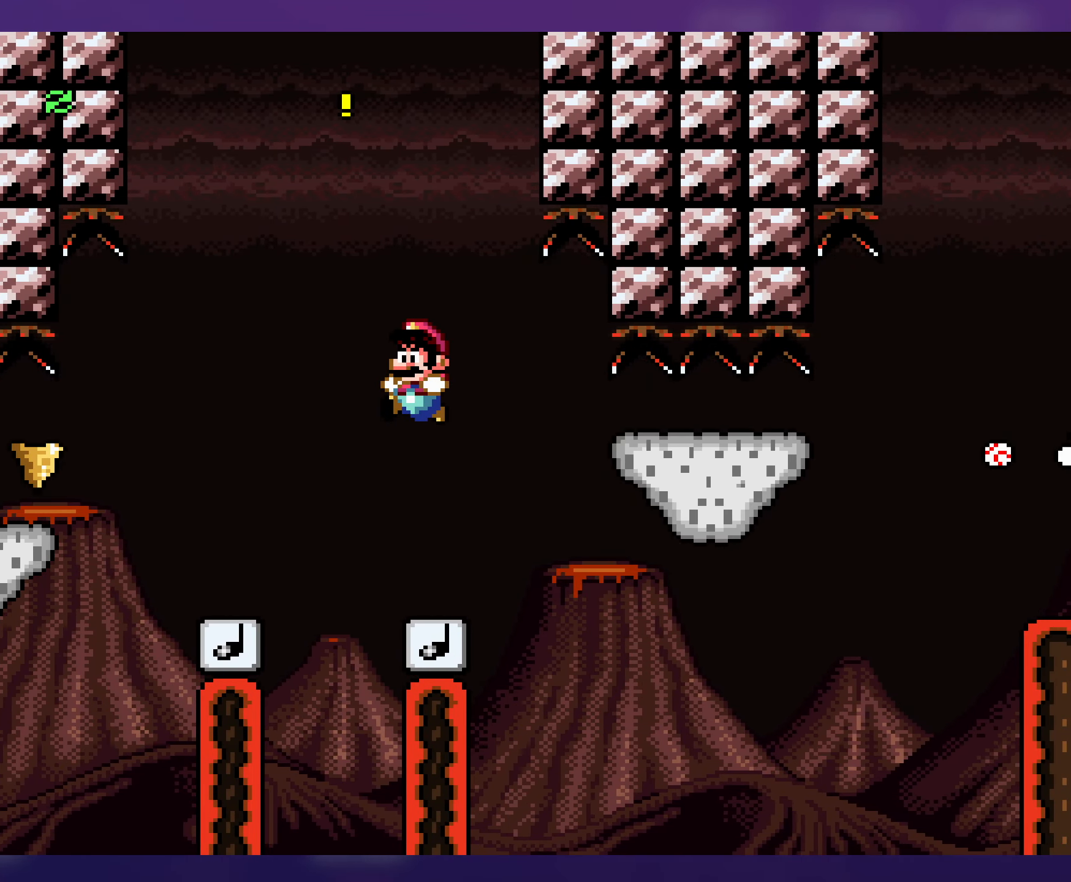
{"buttons": ["B", "Y"], "events": [[250, "DPAD_LEFT", "up"], [384, "B", "down"], [384, "DPAD_RIGHT", "down"], [484, "DPAD_RIGHT", "up"]]}
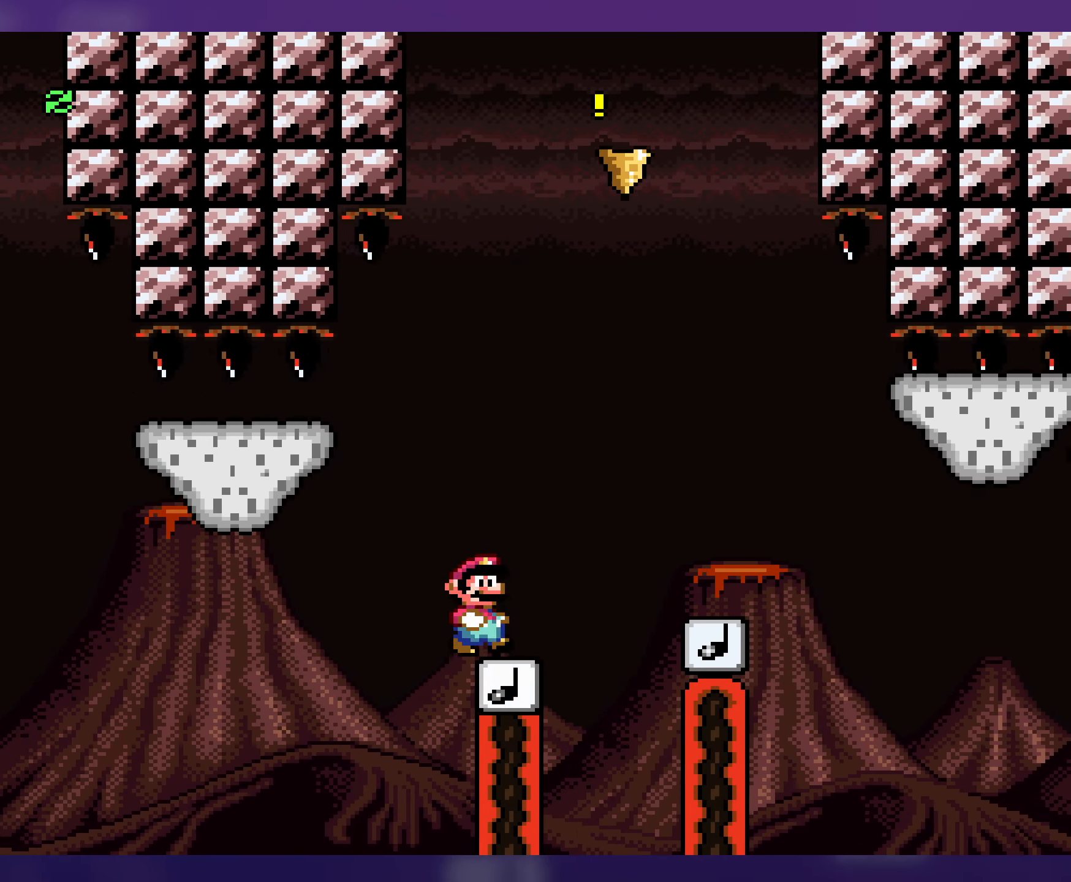
{"buttons": ["Y", "DPAD_RIGHT"], "events": [[200, "DPAD_RIGHT", "down"], [317, "B", "up"]]}
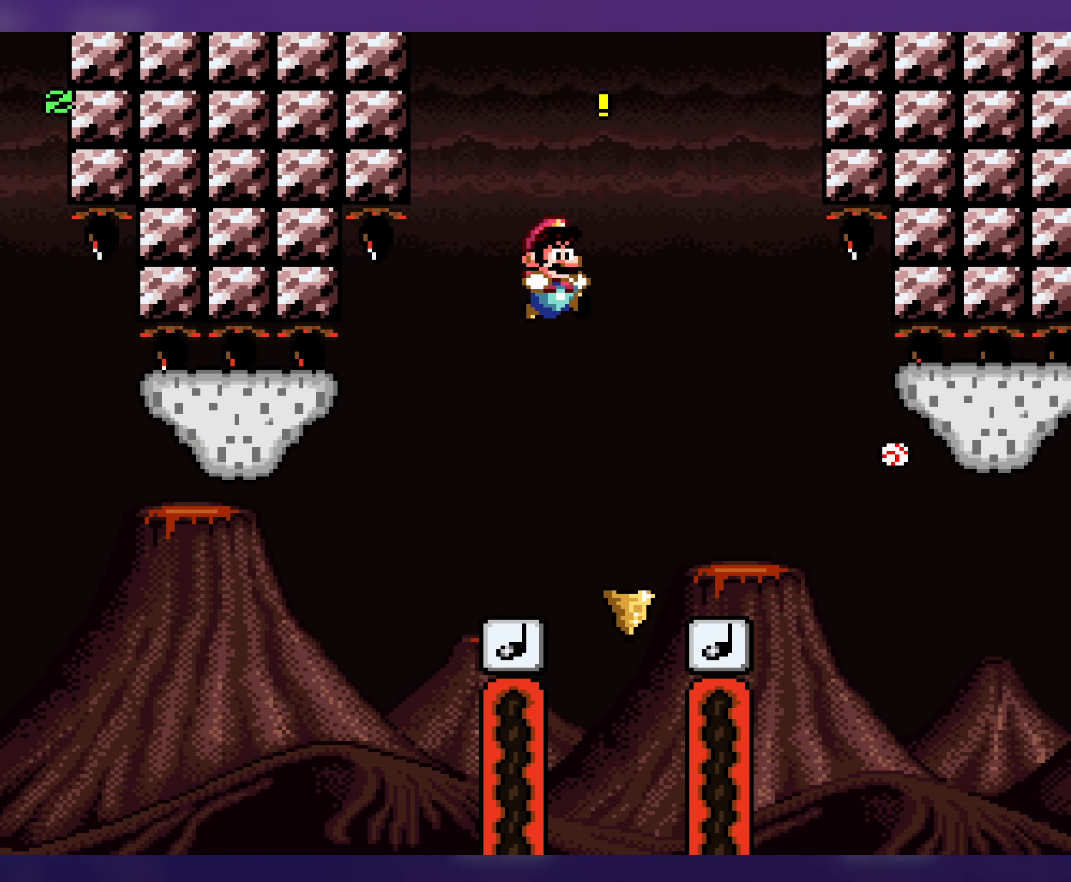
{"buttons": ["Y", "DPAD_DOWN", "DPAD_RIGHT"], "events": [[167, "DPAD_RIGHT", "up"], [200, "DPAD_LEFT", "down"], [317, "DPAD_DOWN", "down"], [317, "DPAD_LEFT", "up"], [333, "DPAD_RIGHT", "down"]]}
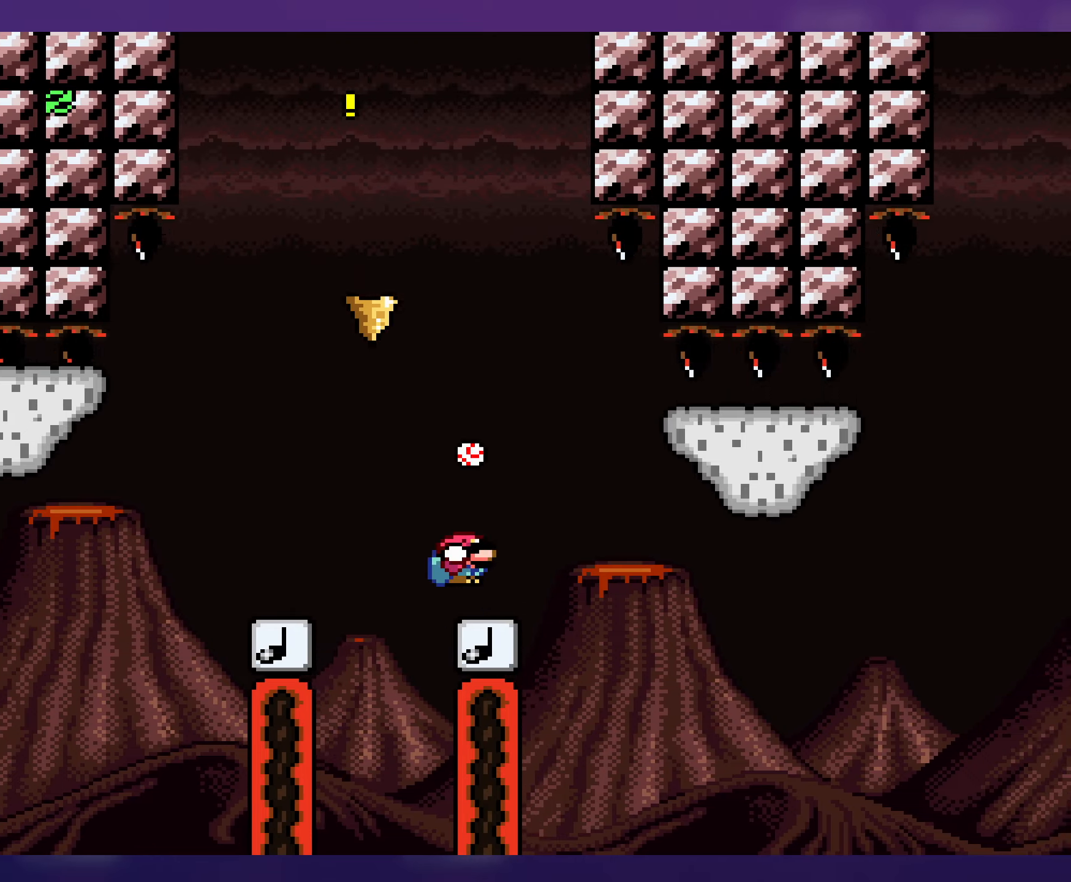
{"buttons": ["B", "Y", "DPAD_LEFT"], "events": [[266, "B", "down"], [266, "DPAD_RIGHT", "up"], [300, "DPAD_DOWN", "up"], [300, "DPAD_LEFT", "down"]]}
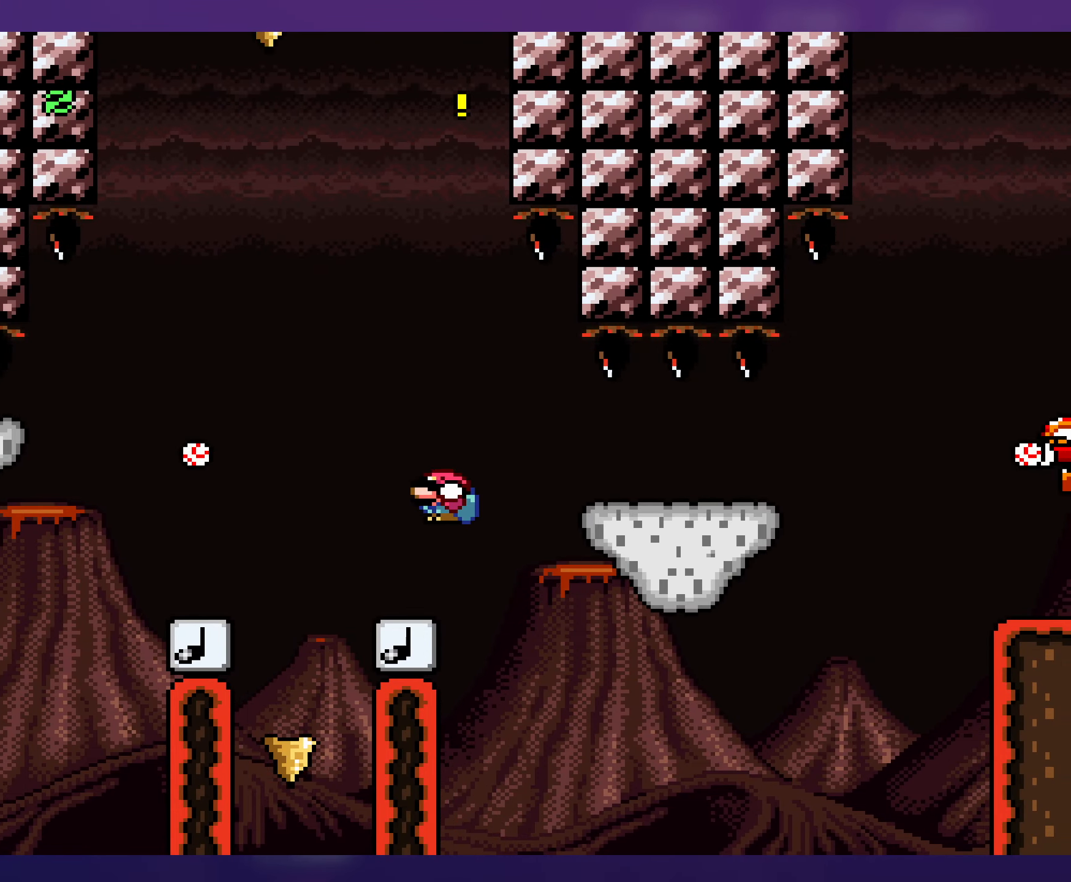
{"buttons": ["Y", "DPAD_RIGHT"], "events": [[16, "B", "up"], [83, "DPAD_LEFT", "up"], [83, "DPAD_UP", "down"], [100, "DPAD_RIGHT", "down"], [100, "DPAD_UP", "up"], [166, "DPAD_DOWN", "down"], [333, "DPAD_DOWN", "up"]]}
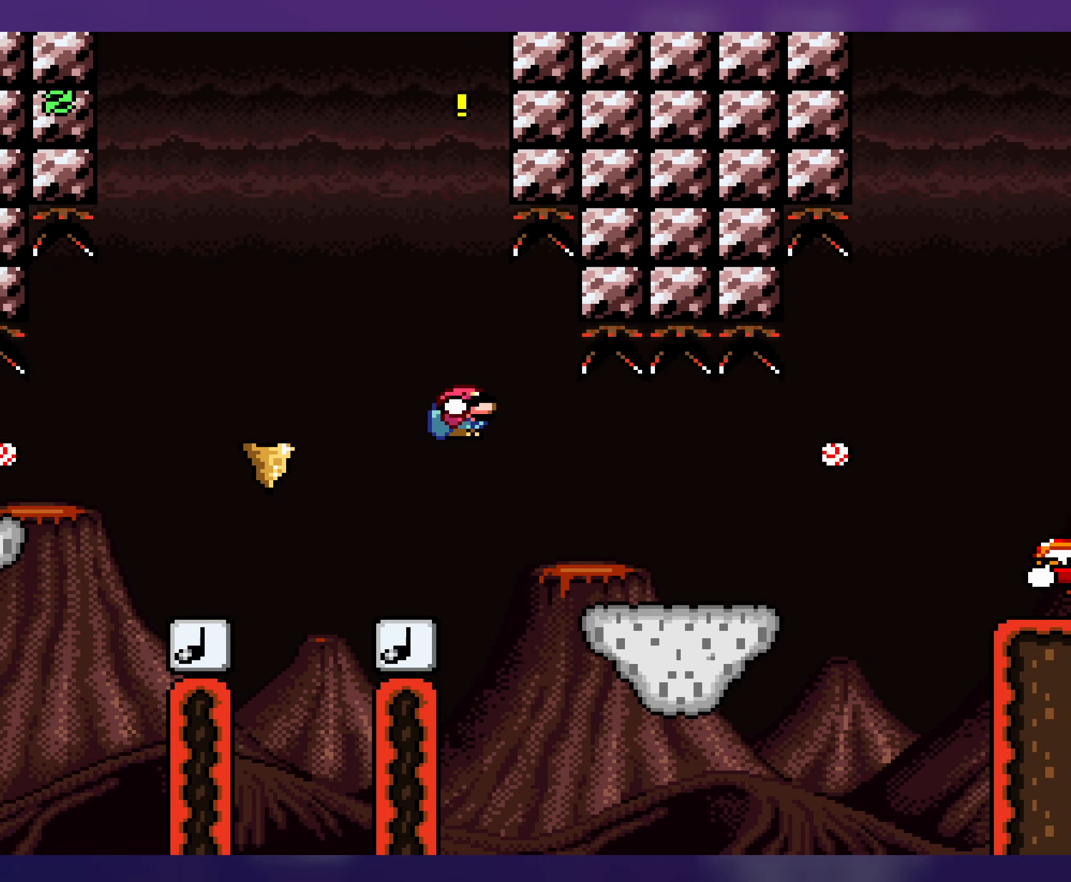
{"buttons": ["B", "Y", "DPAD_DOWN", "DPAD_RIGHT"], "events": [[433, "DPAD_DOWN", "down"], [466, "B", "down"]]}
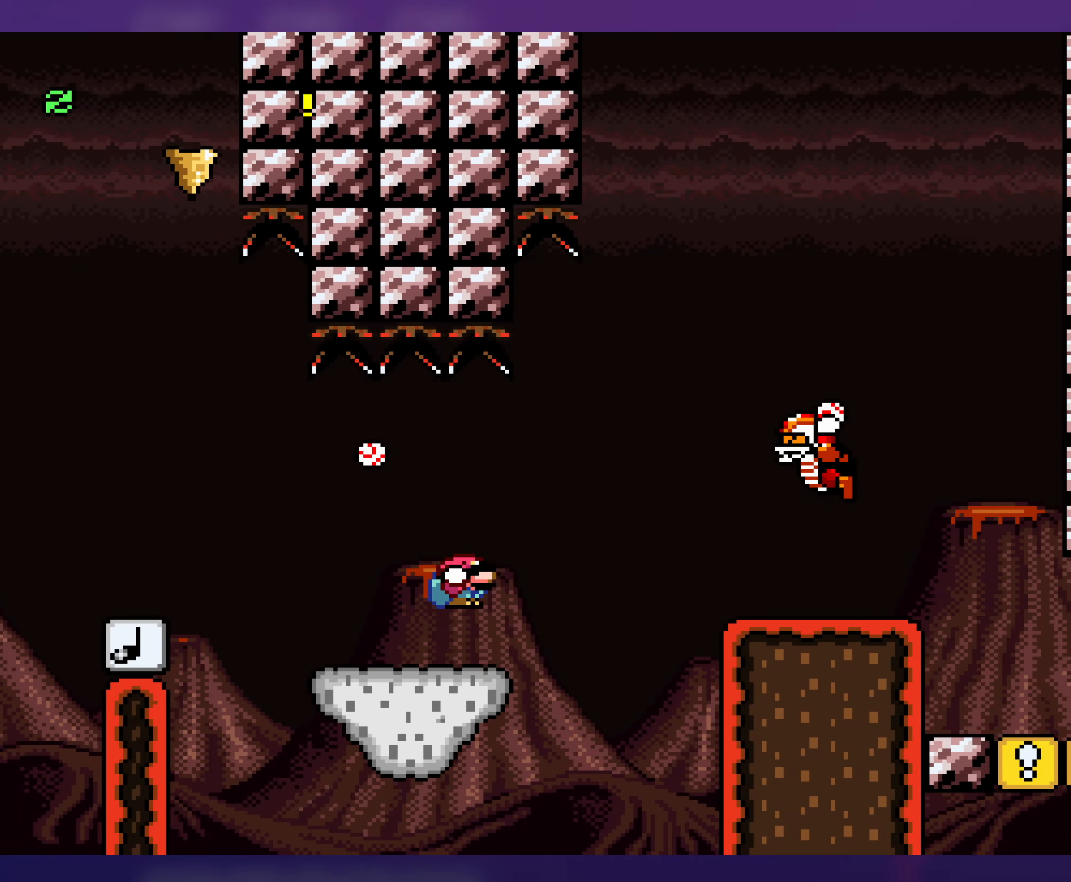
{"buttons": ["B", "Y", "DPAD_RIGHT"], "events": [[50, "DPAD_DOWN", "up"]]}
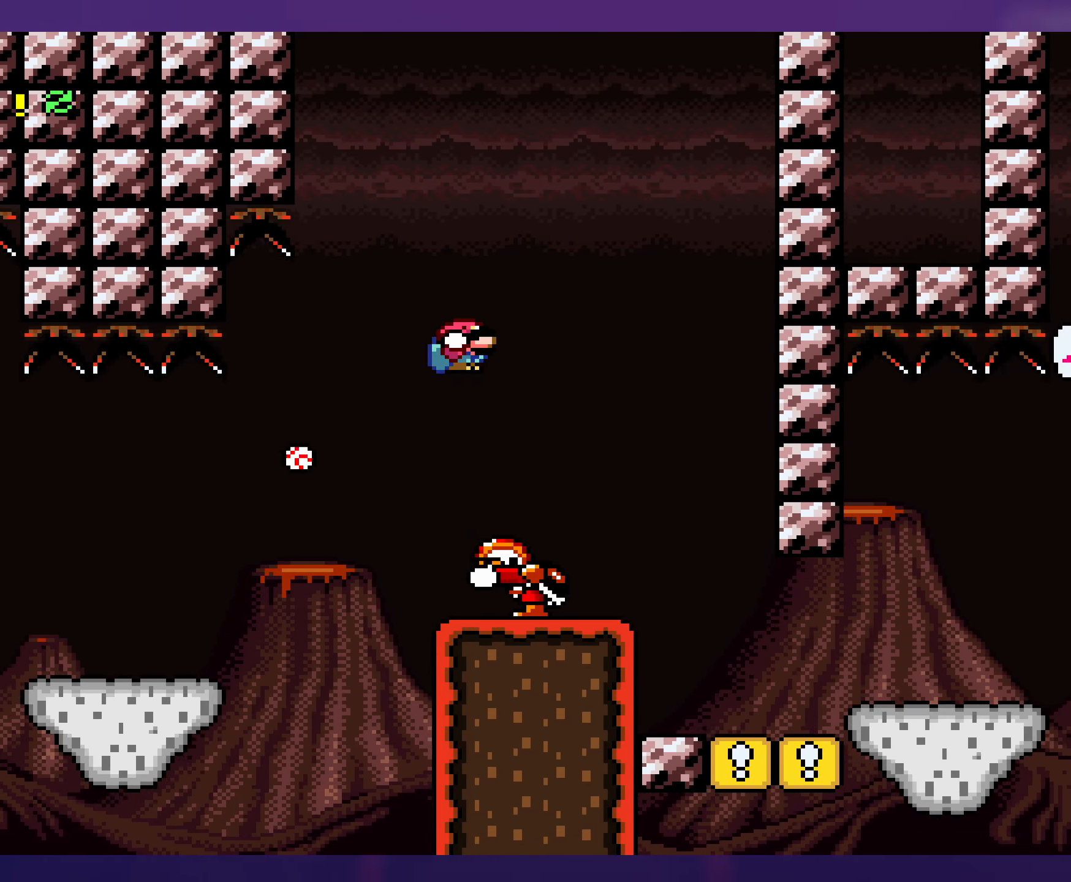
{"buttons": ["B", "Y"], "events": [[66, "B", "up"], [100, "DPAD_RIGHT", "up"], [116, "DPAD_LEFT", "down"], [366, "B", "down"], [450, "DPAD_LEFT", "up"], [466, "DPAD_UP", "down"], [500, "DPAD_UP", "up"]]}
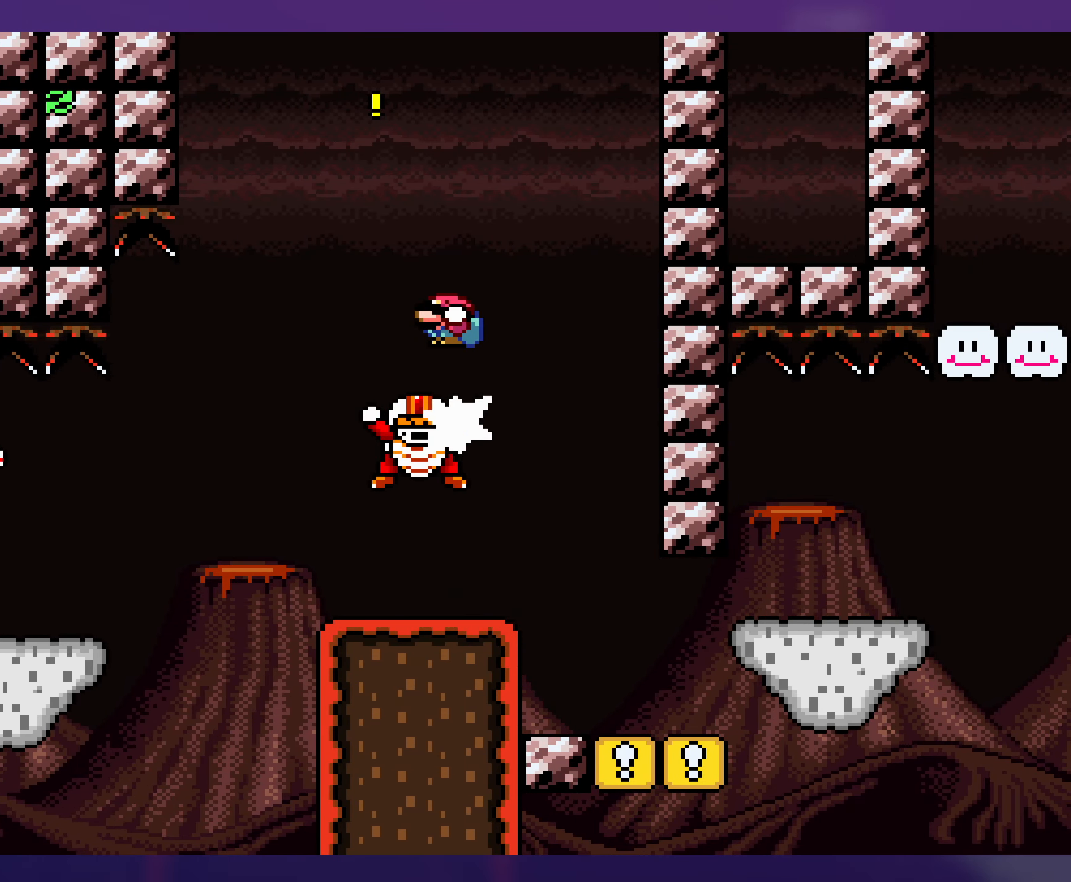
{"buttons": ["Y", "DPAD_LEFT"], "events": [[16, "DPAD_LEFT", "down"], [83, "DPAD_LEFT", "up"], [100, "DPAD_UP", "down"], [116, "DPAD_RIGHT", "down"], [116, "DPAD_UP", "up"], [333, "DPAD_RIGHT", "up"], [383, "DPAD_LEFT", "down"], [400, "B", "up"]]}
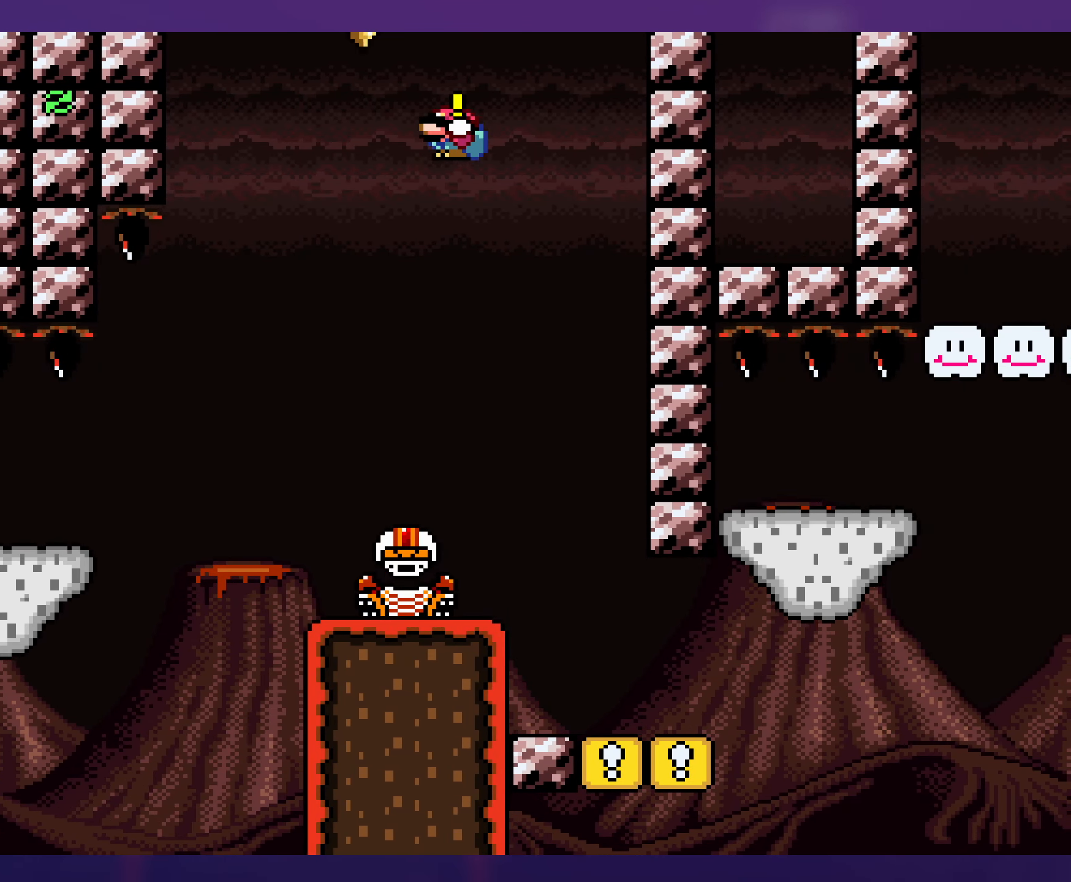
{"buttons": ["B", "Y", "DPAD_RIGHT"], "events": [[66, "DPAD_LEFT", "up"], [216, "B", "down"], [233, "DPAD_RIGHT", "down"]]}
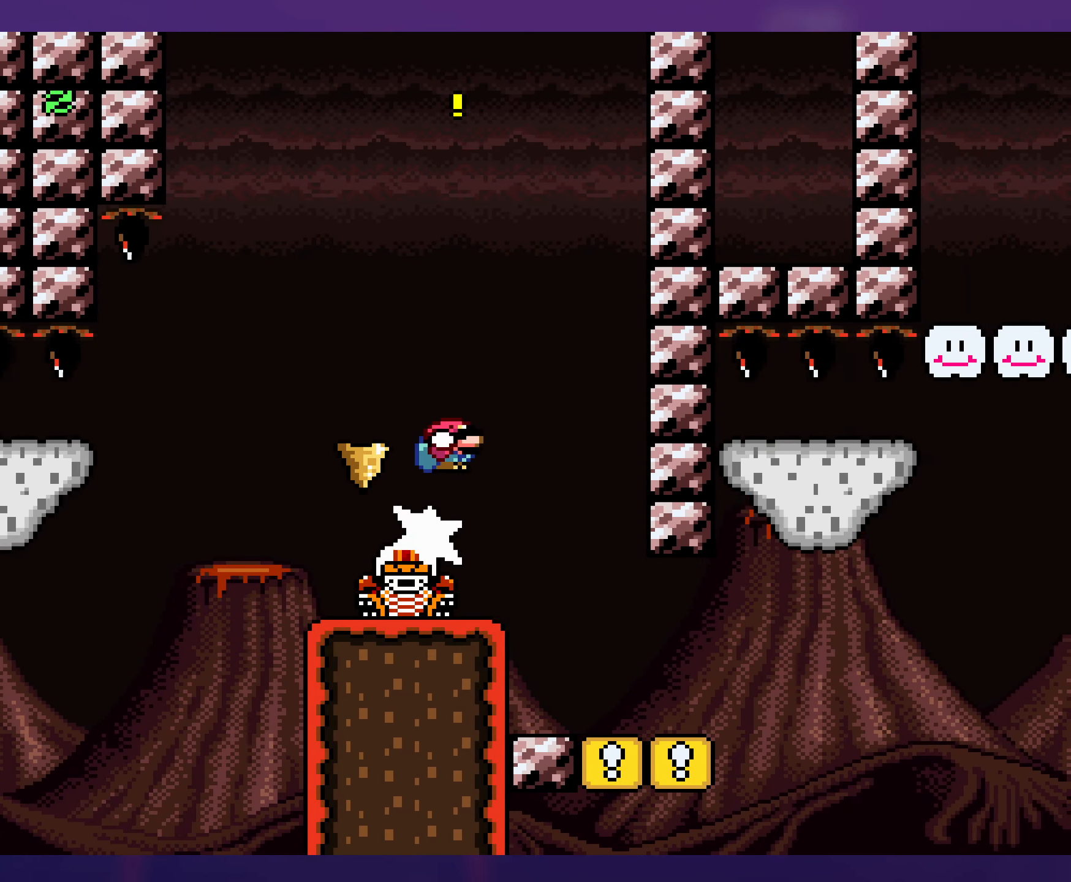
{"buttons": ["B", "Y"], "events": [[50, "DPAD_RIGHT", "up"], [66, "DPAD_UP", "down"], [83, "DPAD_LEFT", "down"], [83, "DPAD_UP", "up"], [100, "B", "up"], [416, "DPAD_LEFT", "up"], [433, "B", "down"]]}
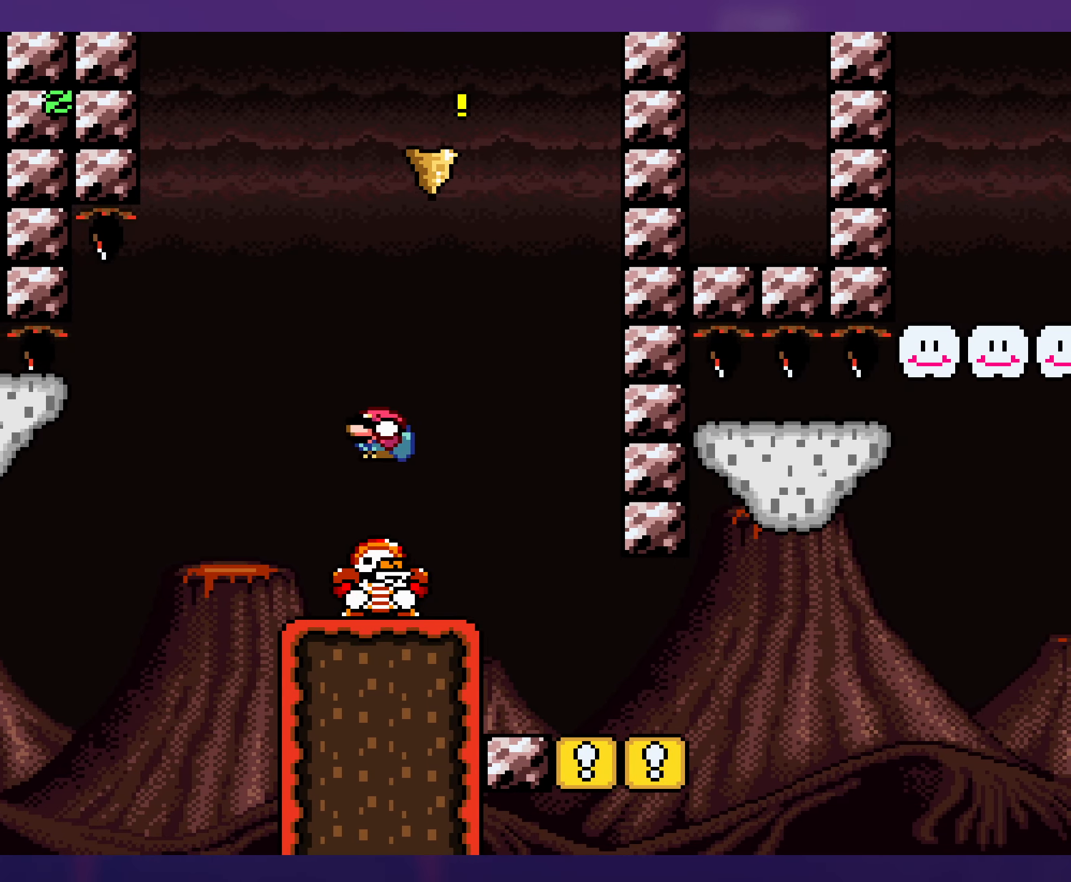
{"buttons": ["Y", "DPAD_RIGHT"], "events": [[183, "DPAD_RIGHT", "down"], [350, "B", "up"]]}